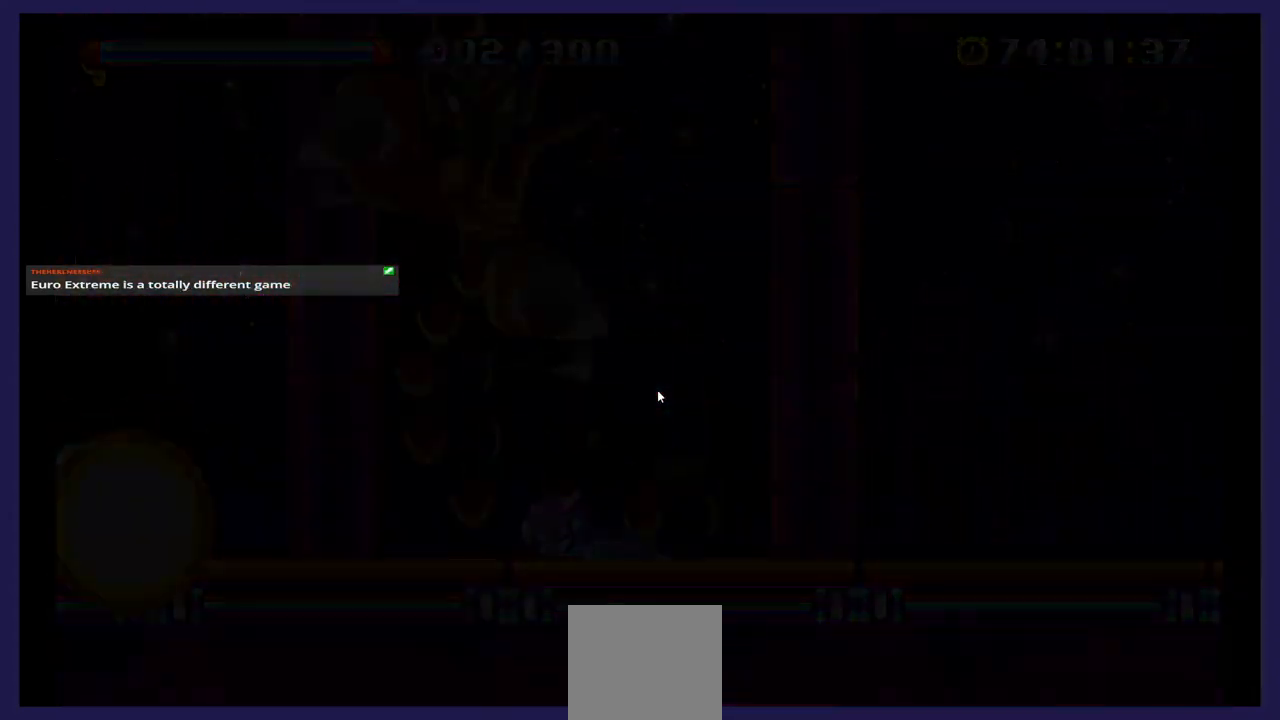
Gameplay with a controller (Xbox layout); each line is a JSON object with the inputs held at the frame after it. "events" lists button and stick changes between this image and that frame as [ms after this image, input, new state], when the widget could be followed in between. Not read: left_stick right_stick.
{"buttons": [], "events": []}
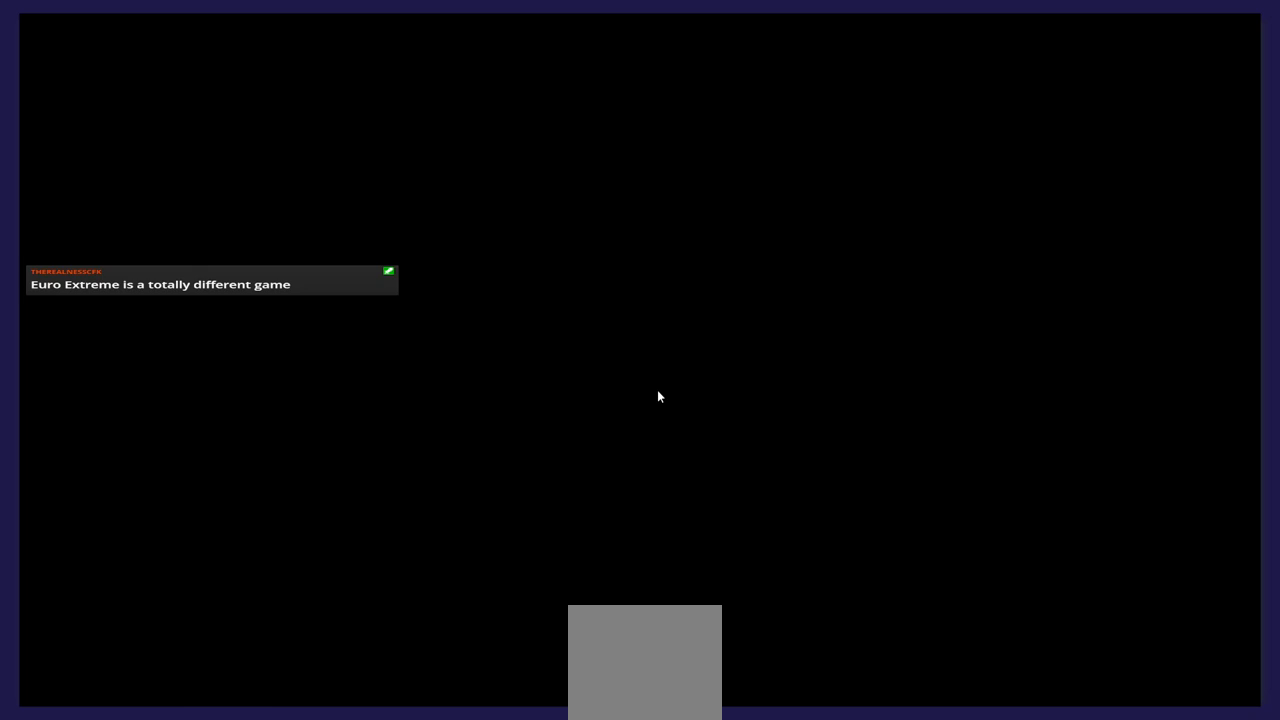
{"buttons": [], "events": []}
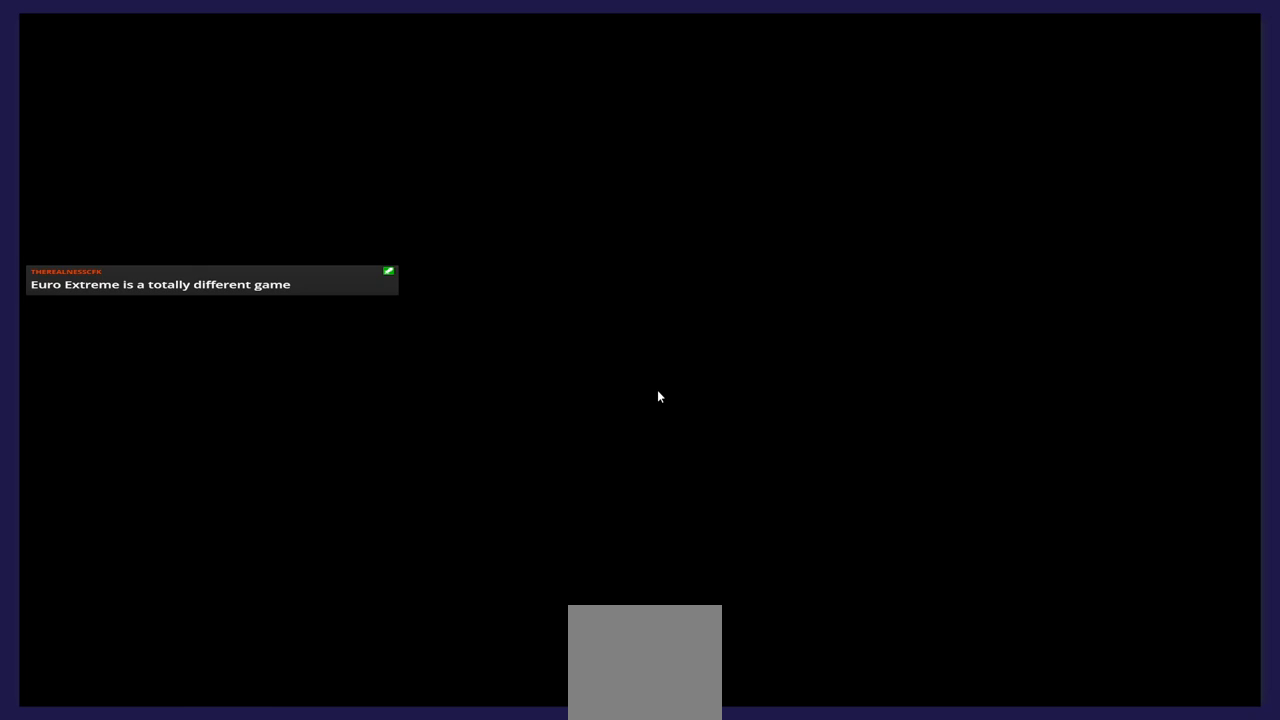
{"buttons": [], "events": []}
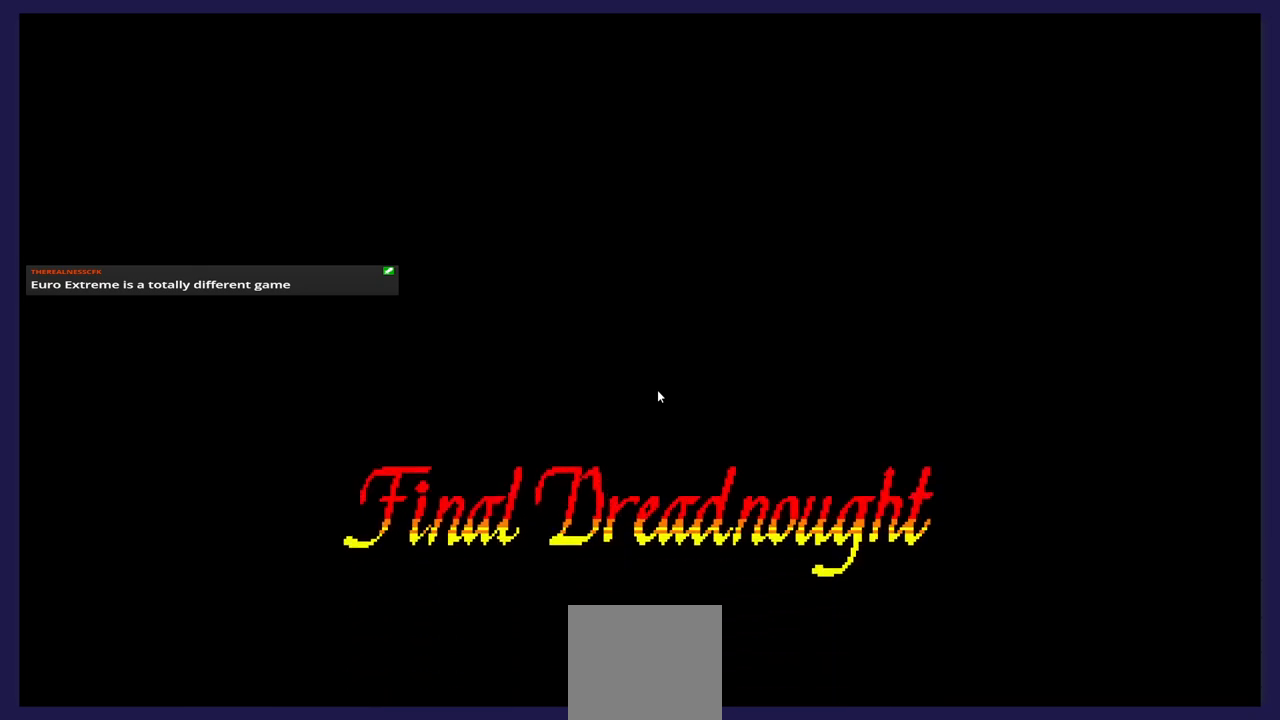
{"buttons": [], "events": [[217, "START", "down"], [300, "R1", "down"], [317, "R1", "up"], [383, "START", "up"]]}
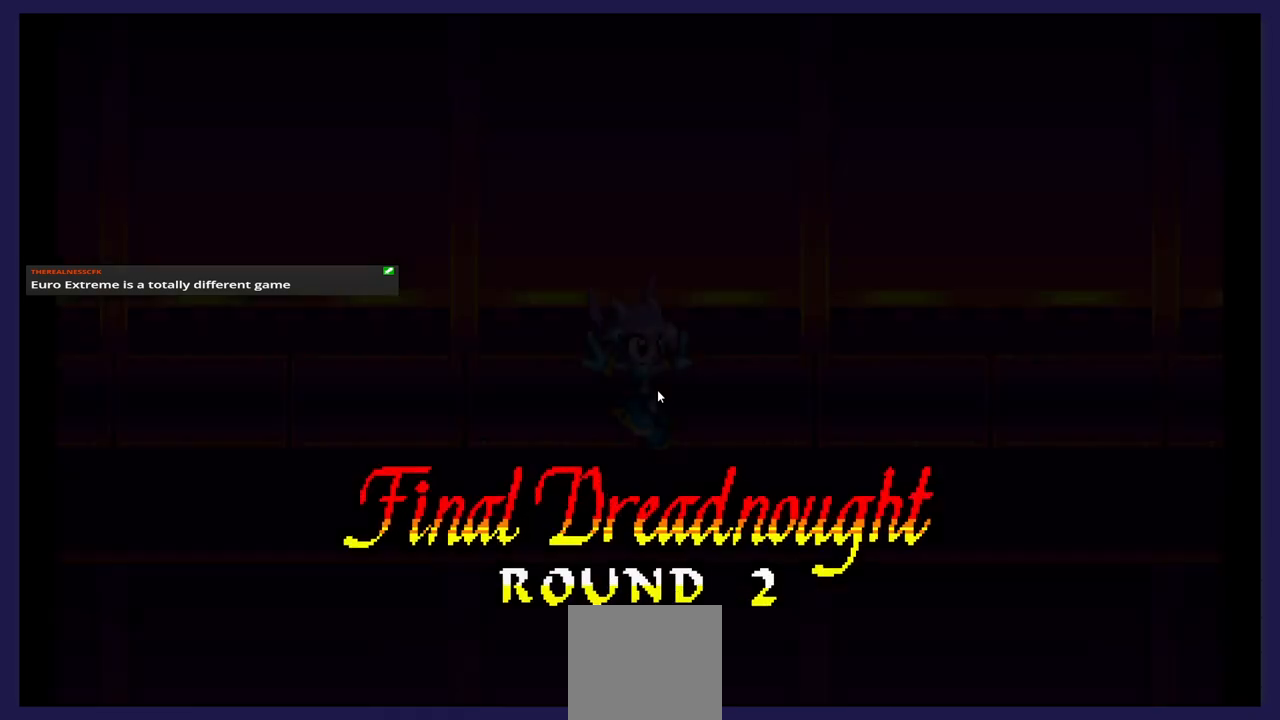
{"buttons": [], "events": [[367, "START", "down"], [500, "START", "up"]]}
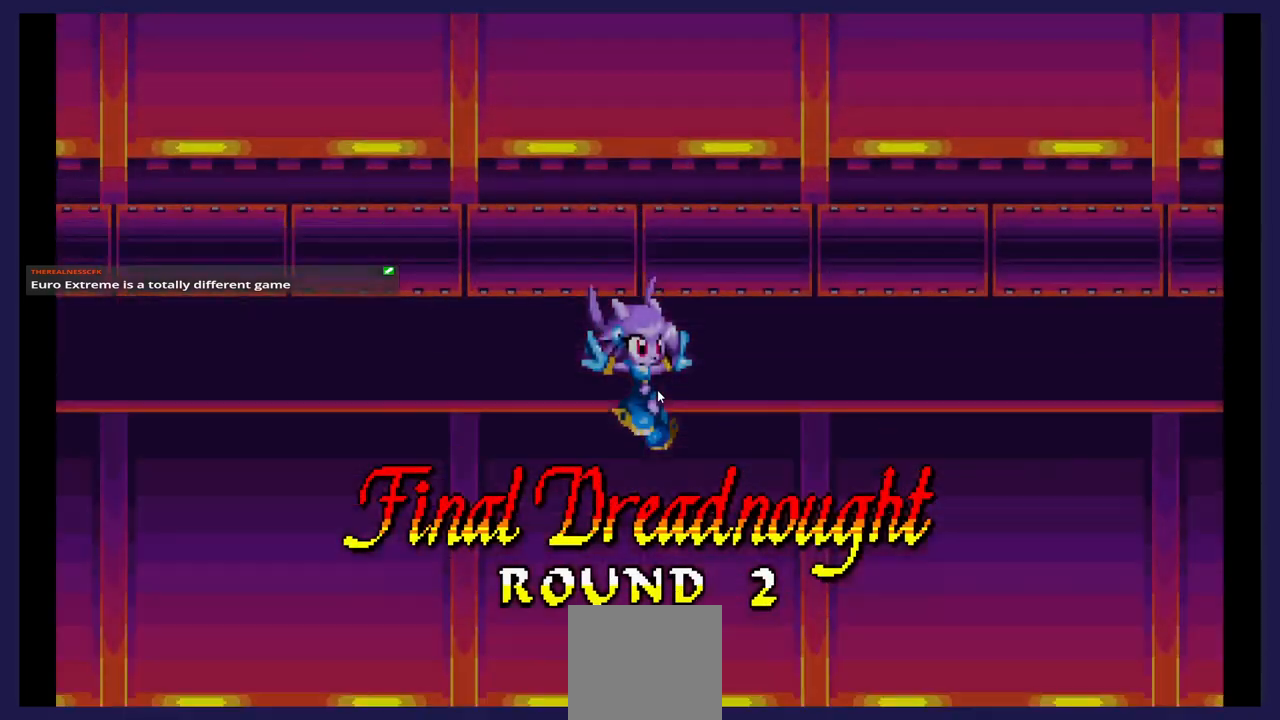
{"buttons": [], "events": [[200, "START", "down"], [367, "START", "up"]]}
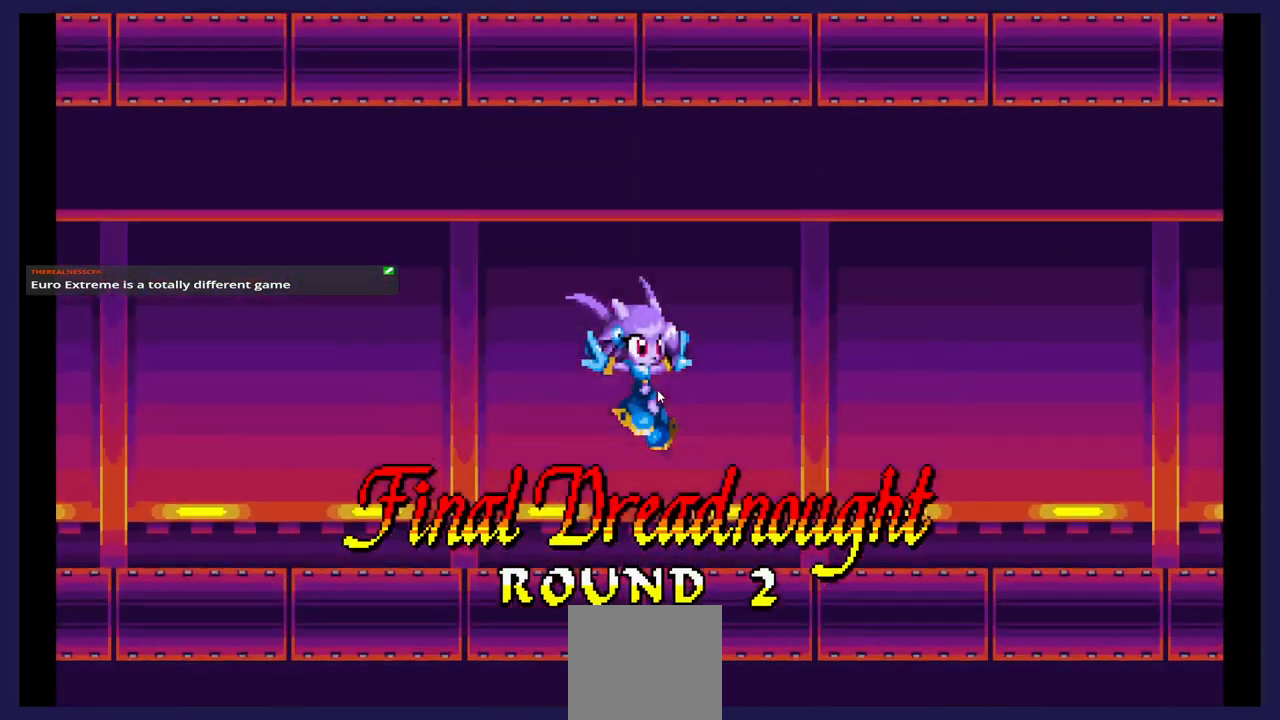
{"buttons": [], "events": []}
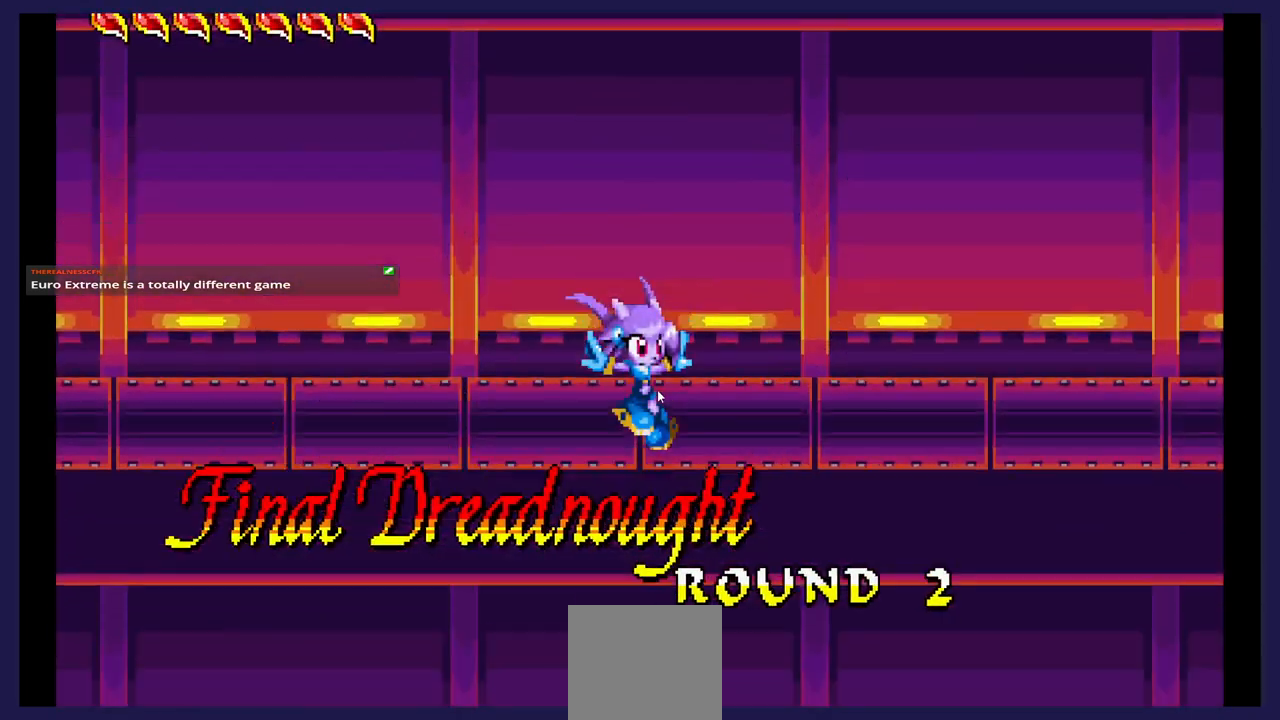
{"buttons": [], "events": [[83, "START", "down"], [233, "START", "up"]]}
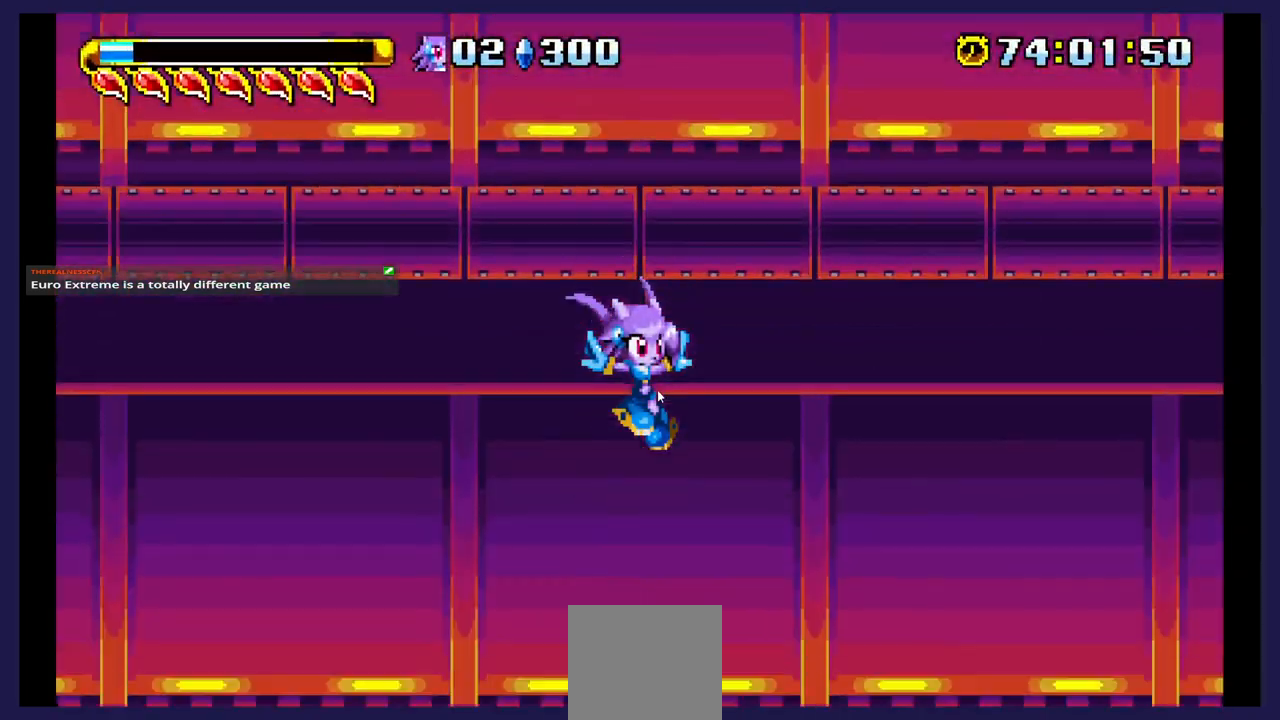
{"buttons": [], "events": []}
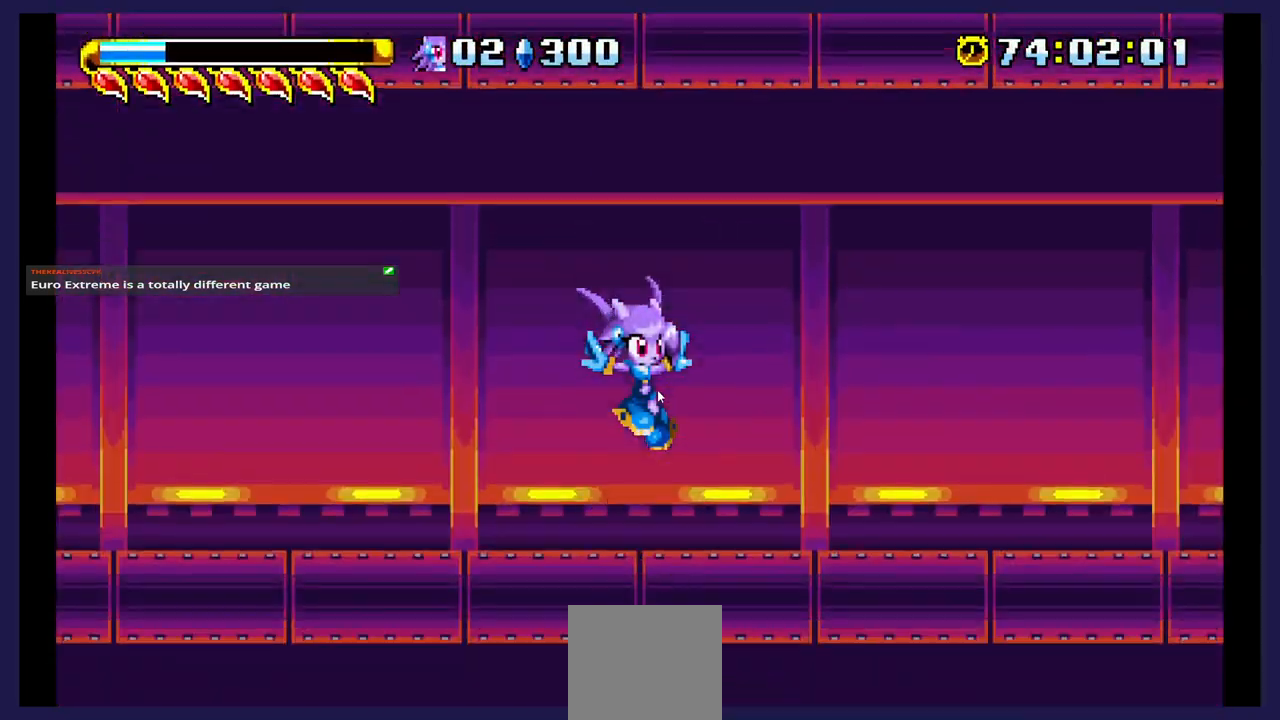
{"buttons": [], "events": []}
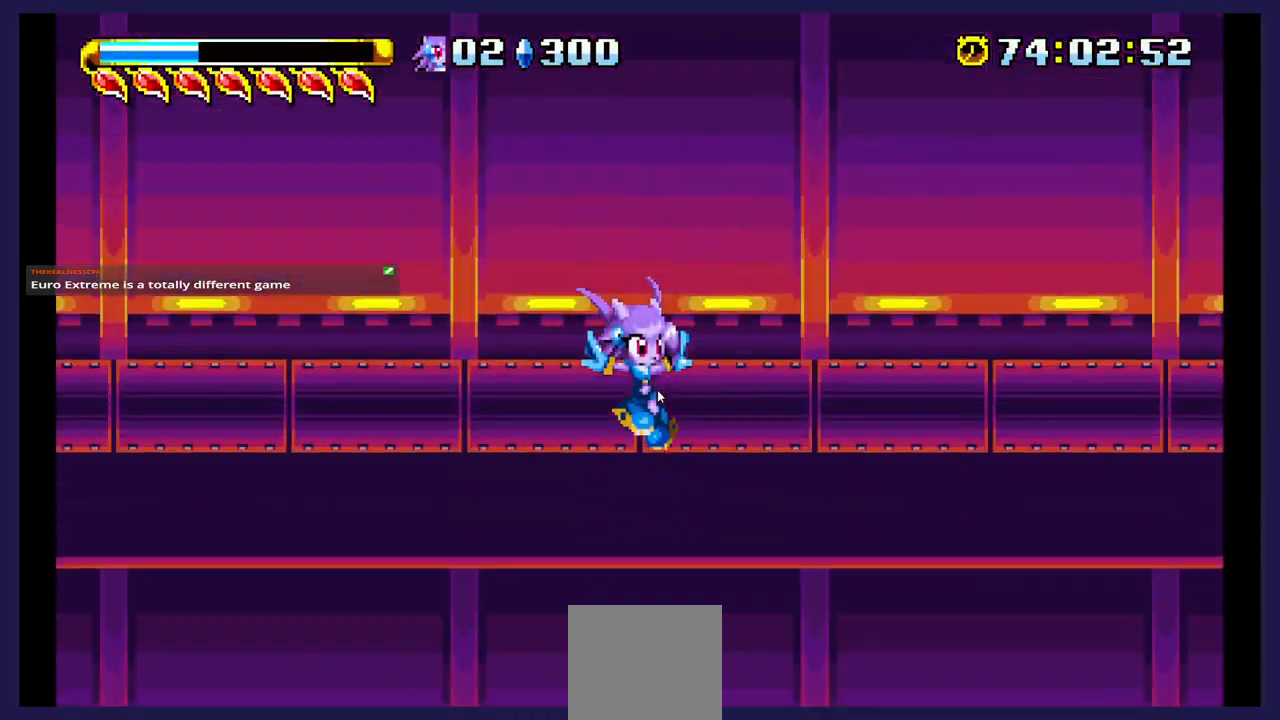
{"buttons": [], "events": []}
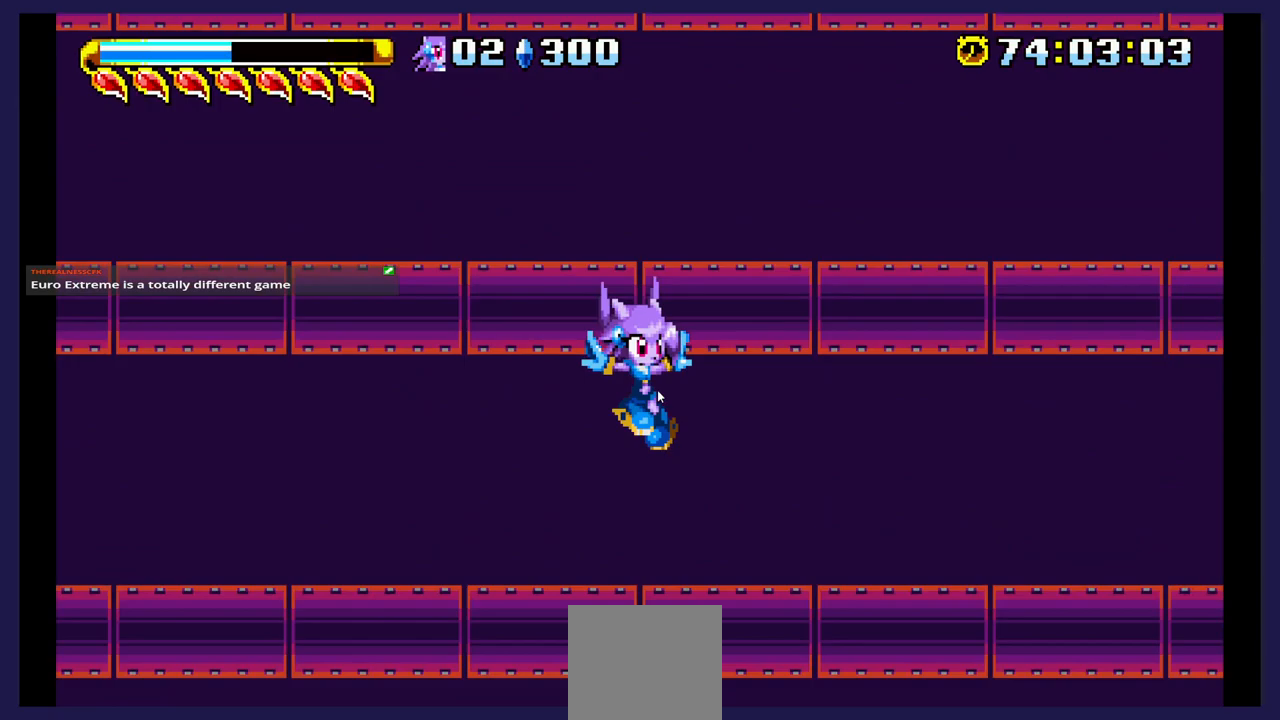
{"buttons": [], "events": []}
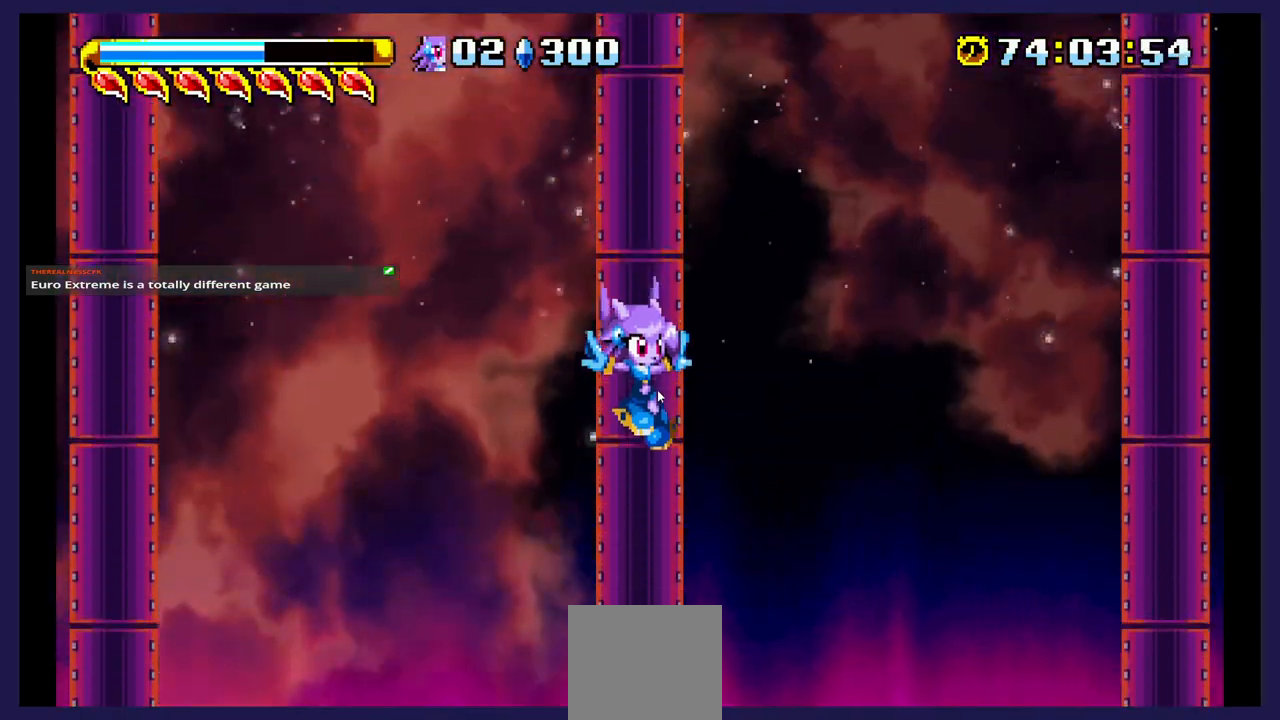
{"buttons": [], "events": [[17, "START", "down"], [200, "START", "up"]]}
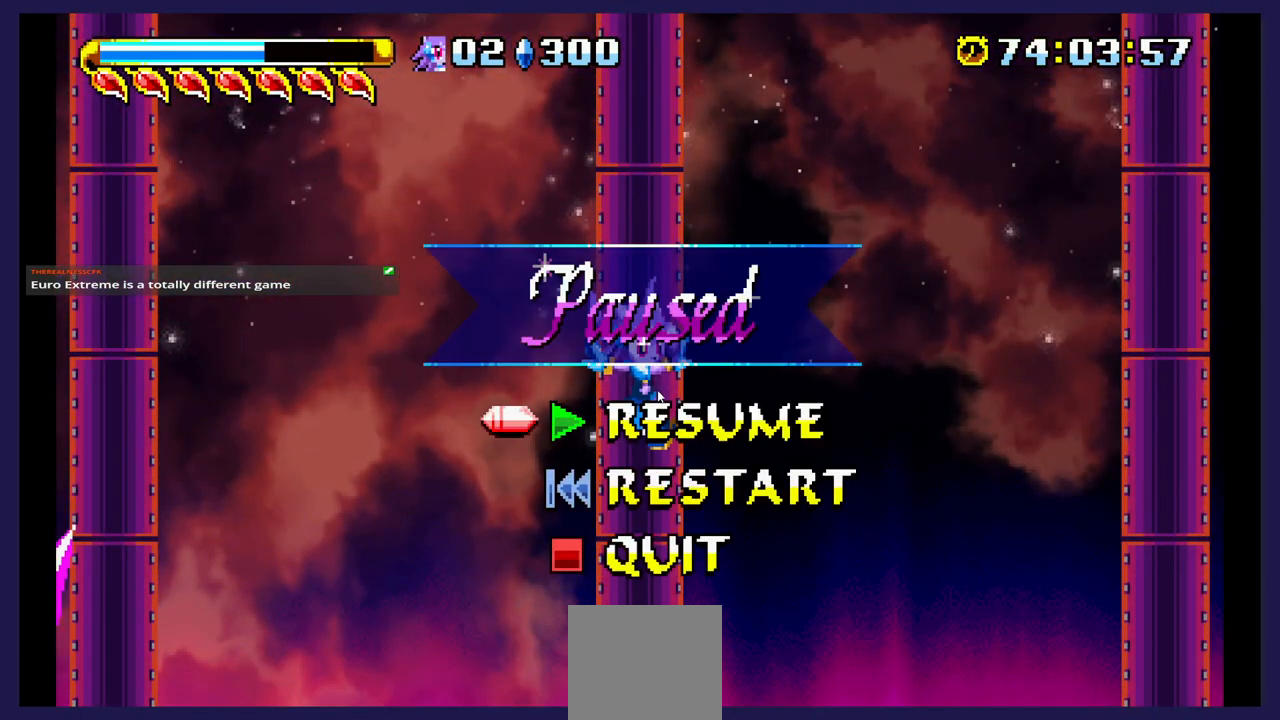
{"buttons": [], "events": [[83, "DPAD_DOWN", "down"], [200, "DPAD_DOWN", "up"], [333, "DPAD_DOWN", "down"], [417, "DPAD_DOWN", "up"]]}
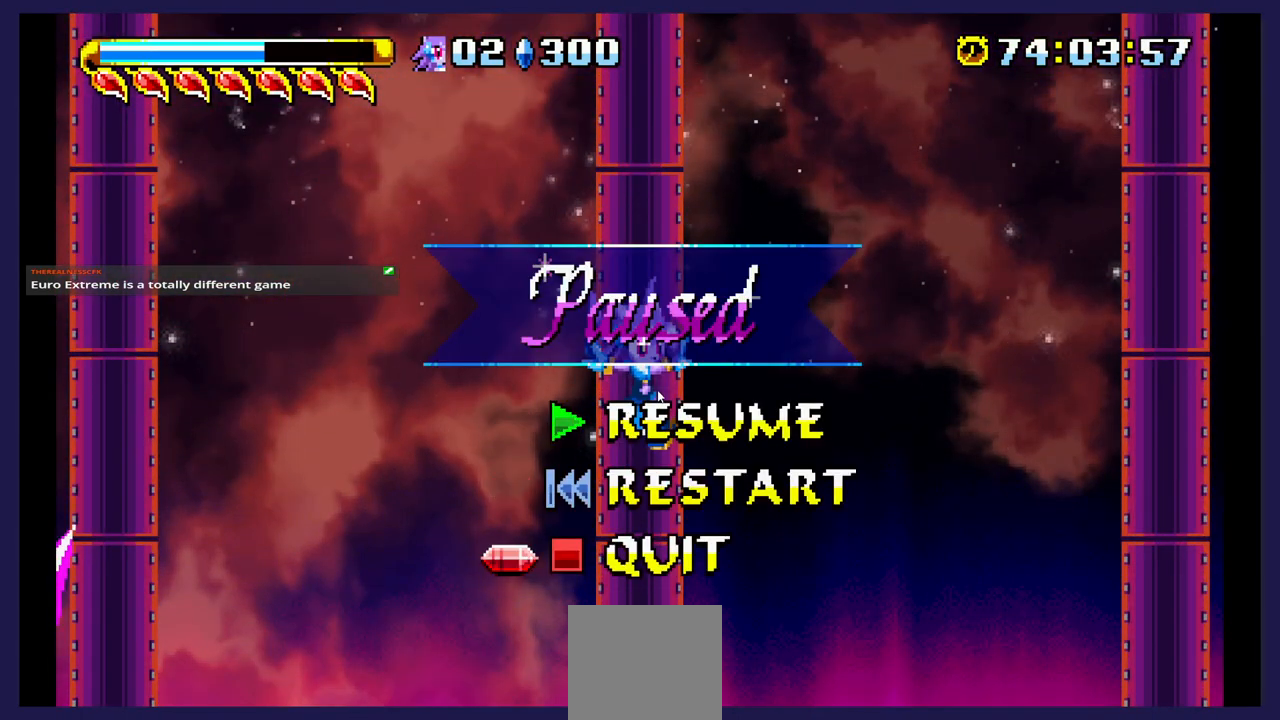
{"buttons": [], "events": [[100, "A", "down"], [250, "A", "up"]]}
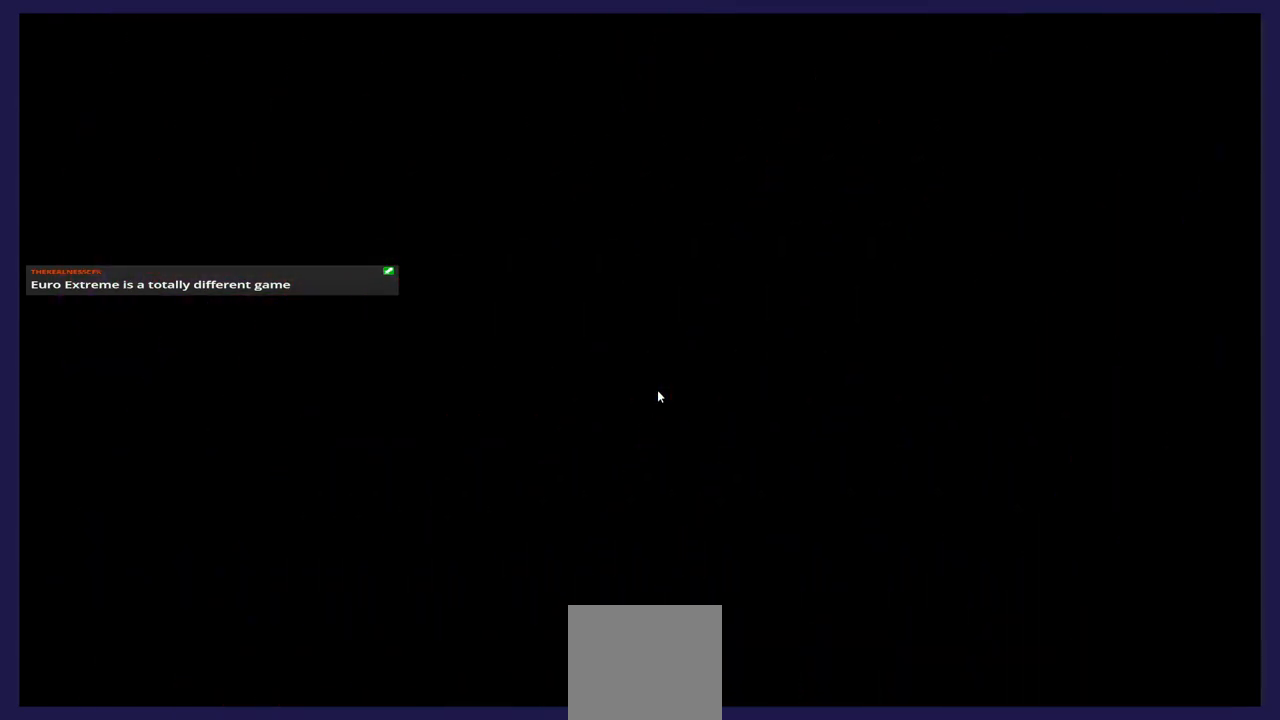
{"buttons": [], "events": []}
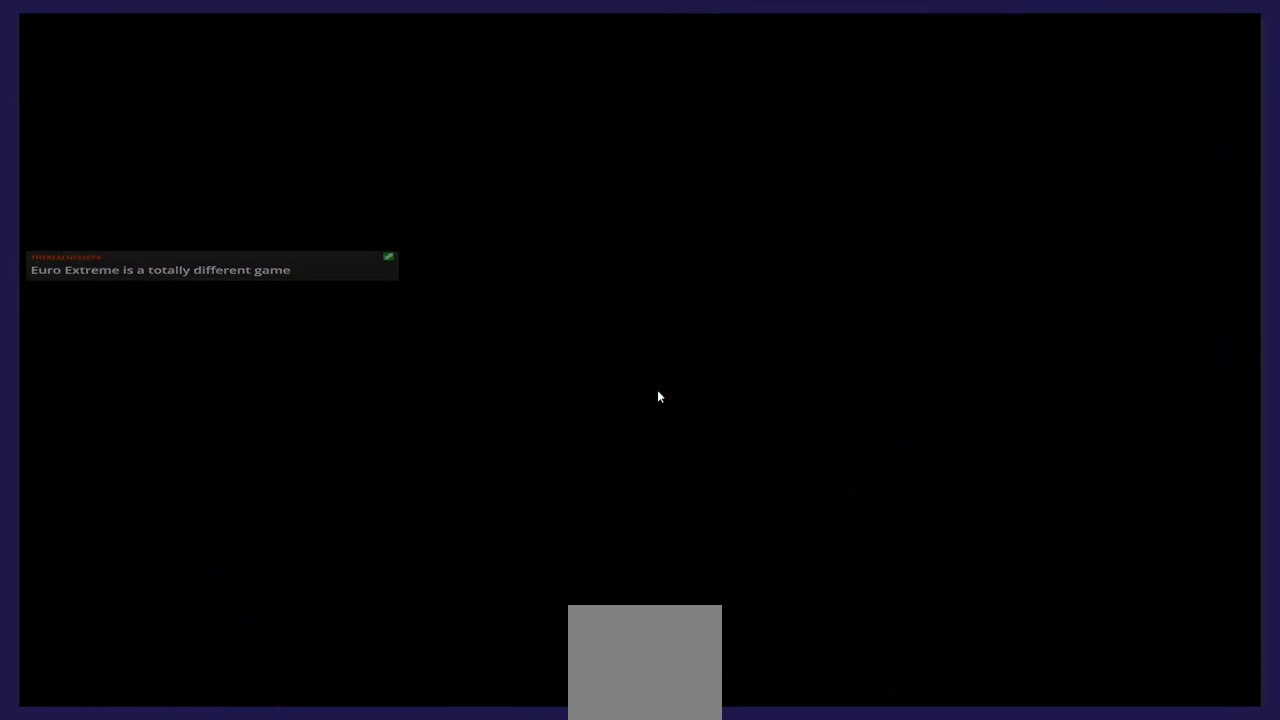
{"buttons": [], "events": []}
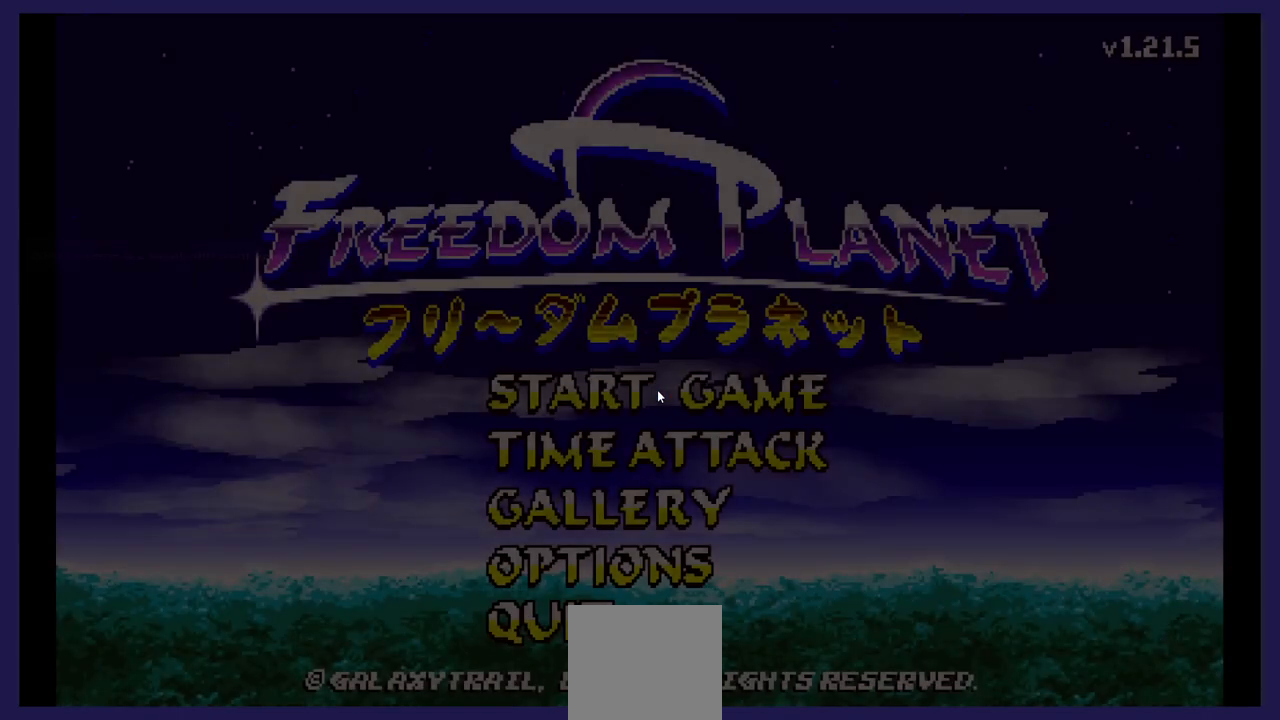
{"buttons": [], "events": []}
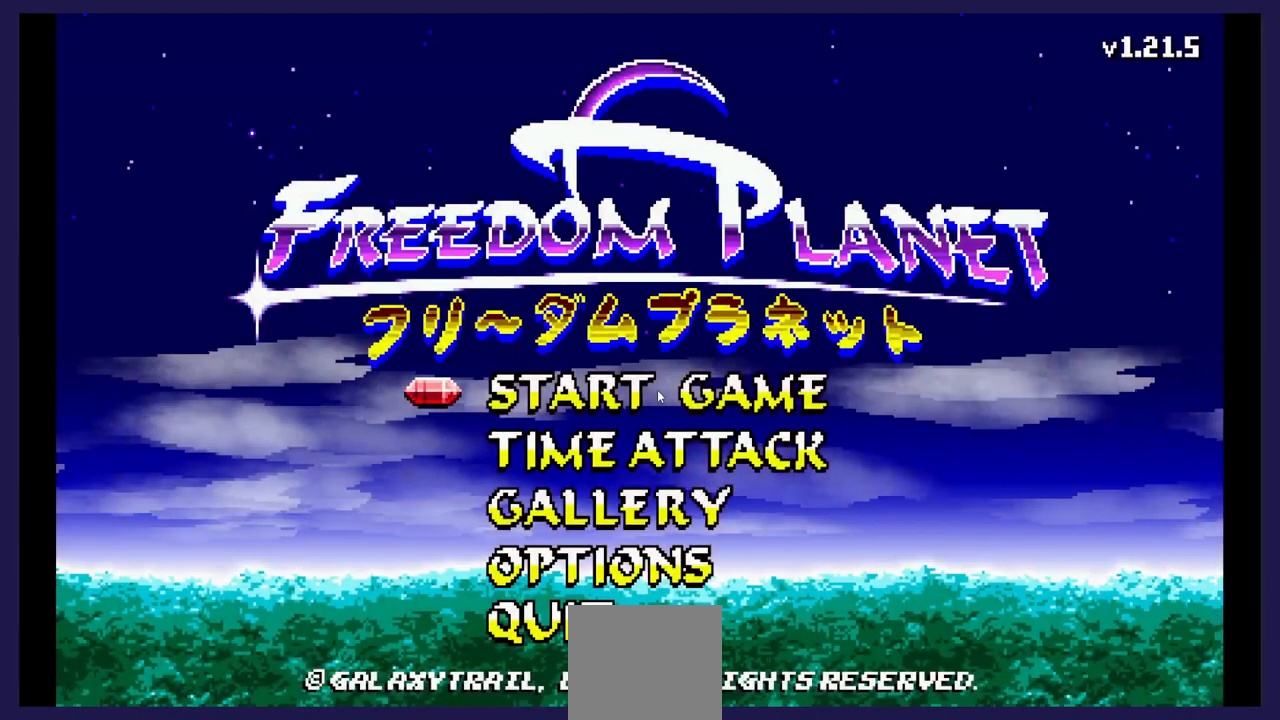
{"buttons": [], "events": [[300, "A", "down"], [400, "A", "up"]]}
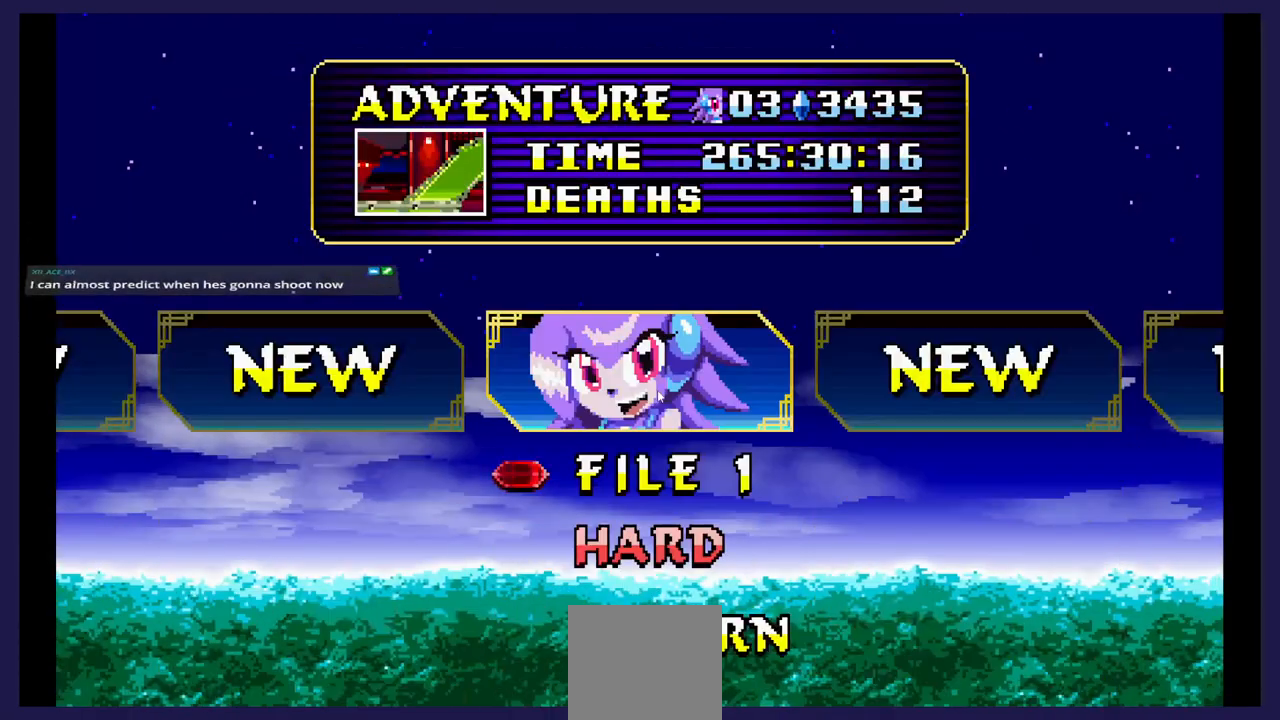
{"buttons": ["DPAD_DOWN"], "events": [[467, "DPAD_DOWN", "down"]]}
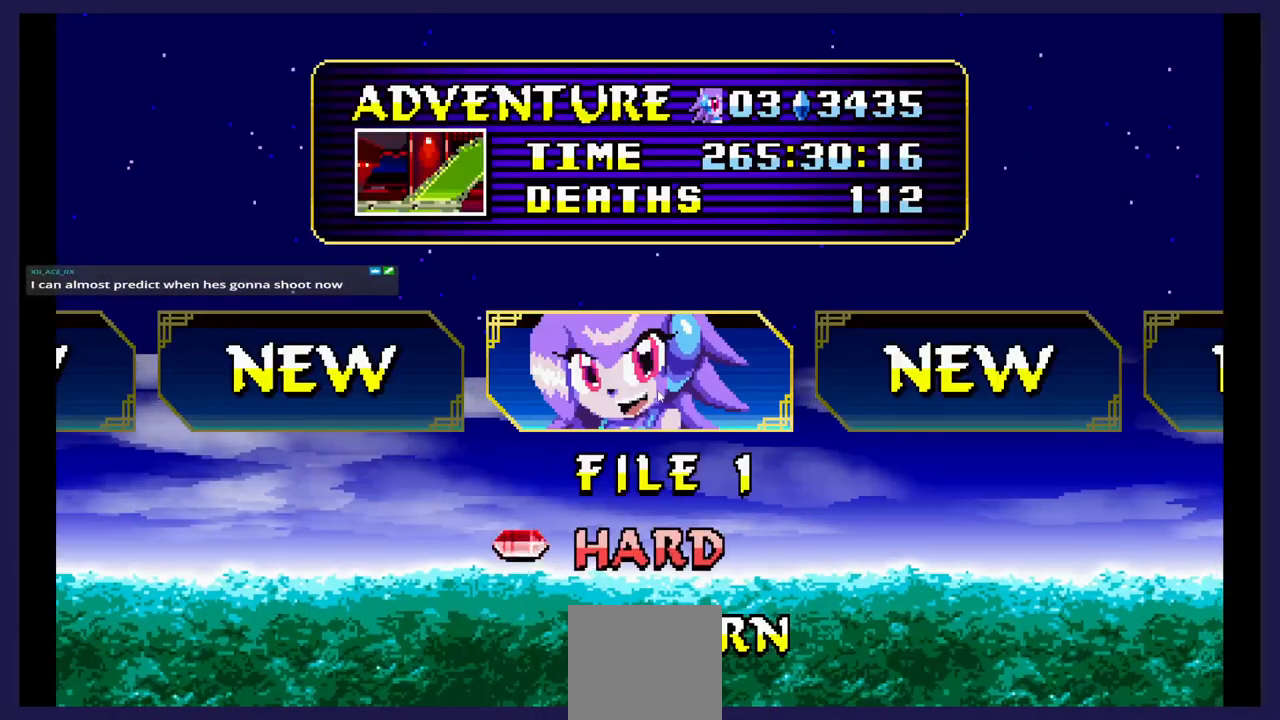
{"buttons": [], "events": [[100, "DPAD_DOWN", "up"], [300, "DPAD_LEFT", "down"], [400, "DPAD_LEFT", "up"]]}
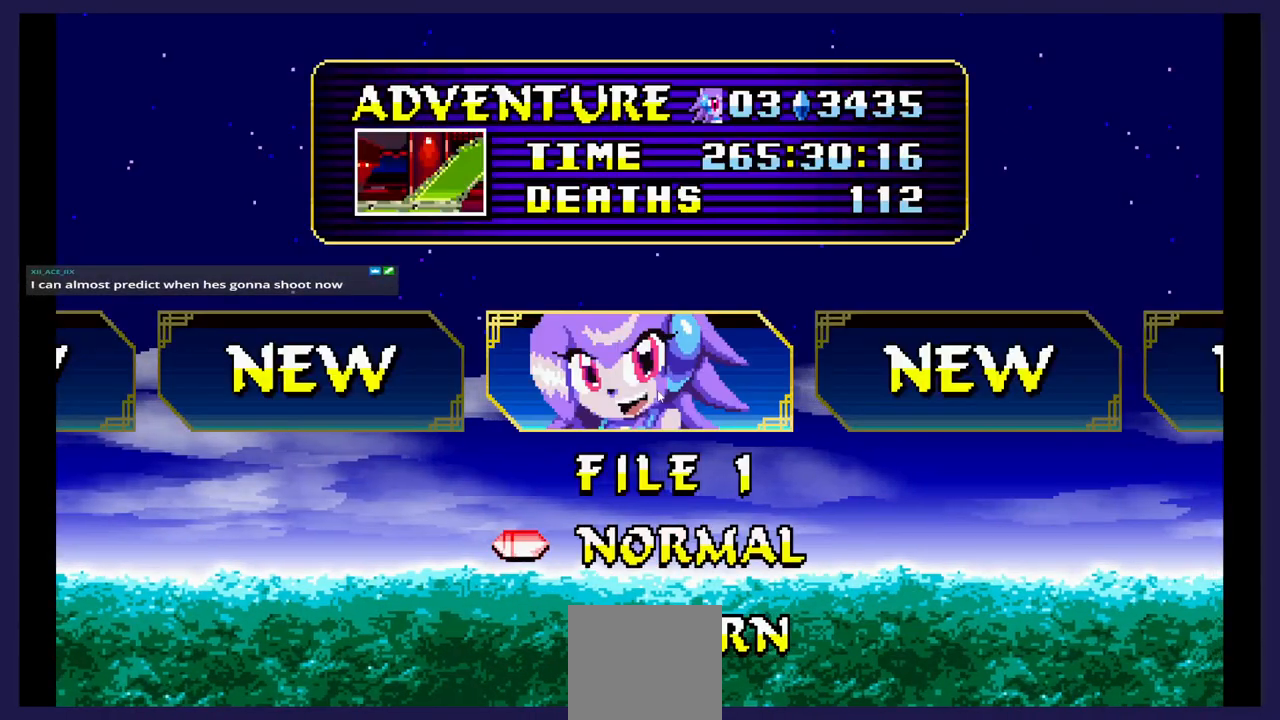
{"buttons": [], "events": [[283, "DPAD_UP", "down"], [383, "DPAD_UP", "up"]]}
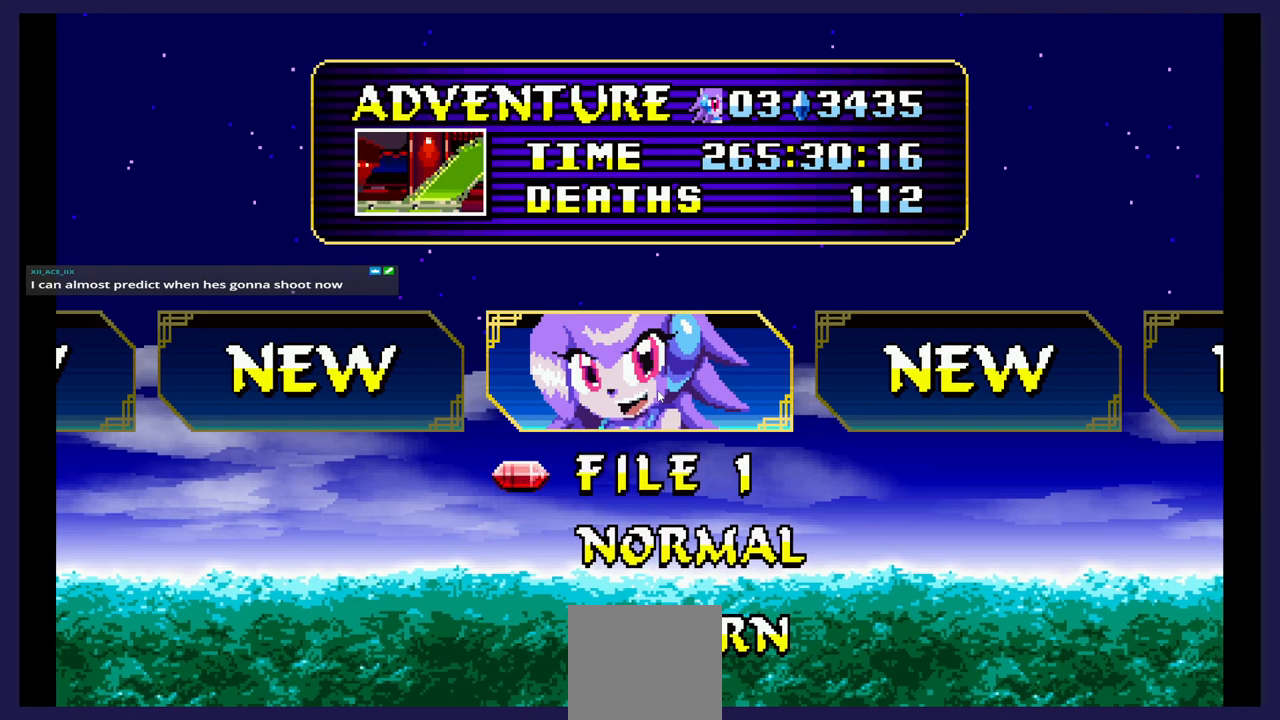
{"buttons": [], "events": [[300, "A", "down"], [400, "A", "up"]]}
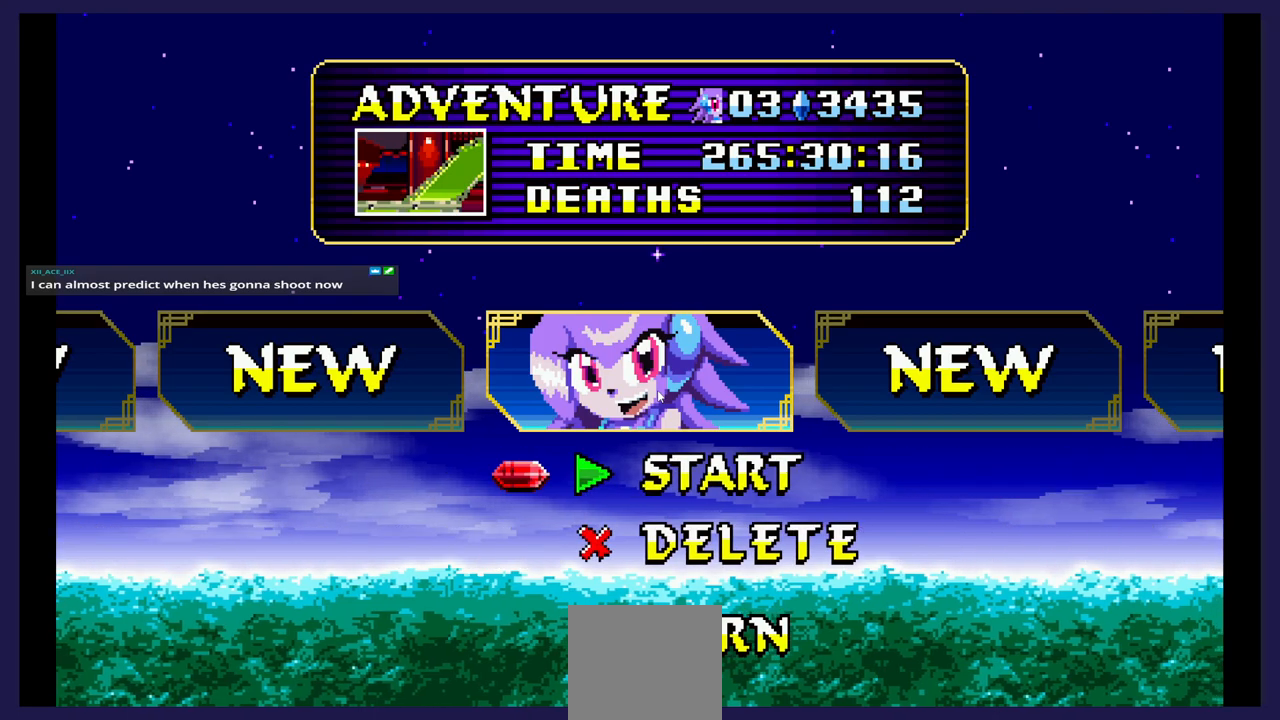
{"buttons": [], "events": [[400, "A", "down"], [500, "A", "up"]]}
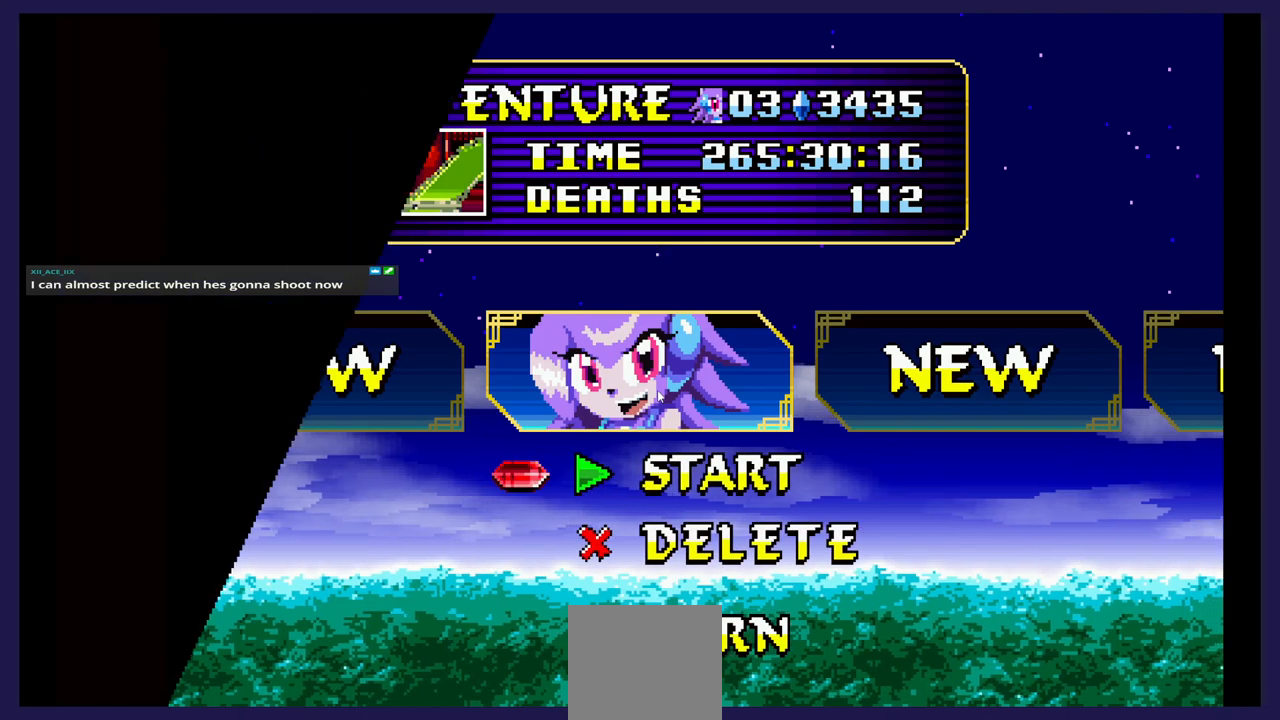
{"buttons": [], "events": []}
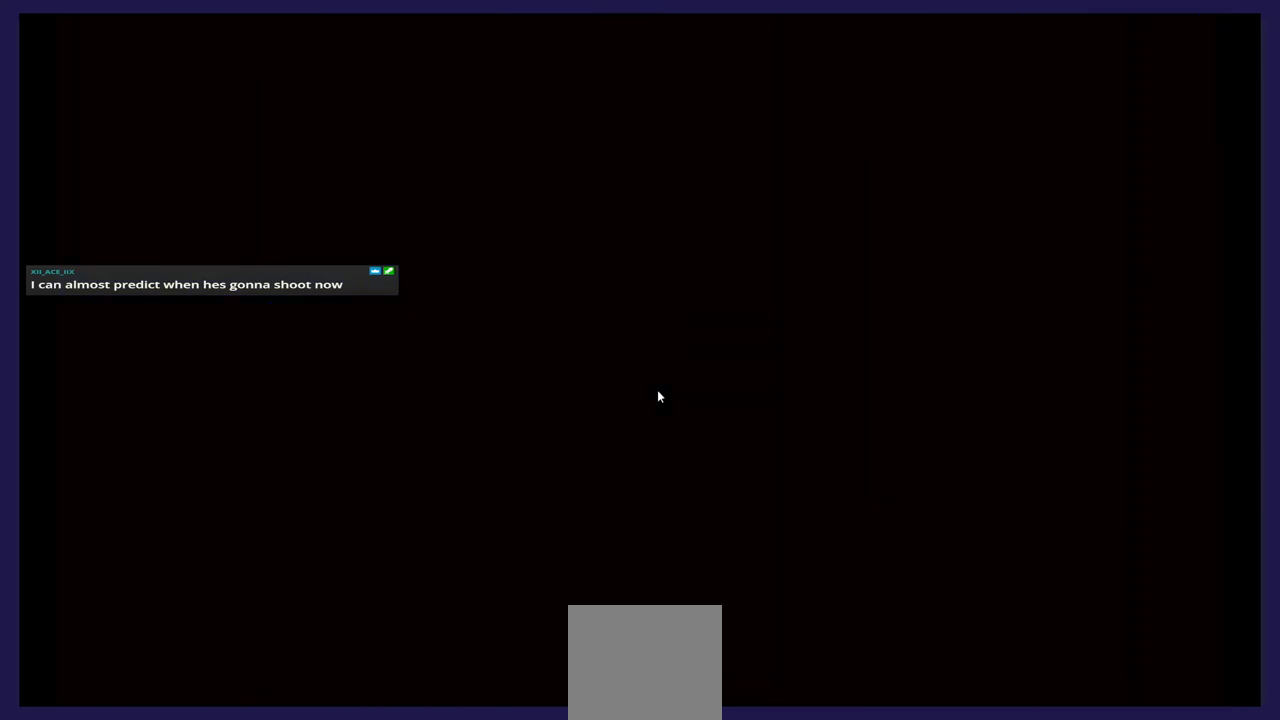
{"buttons": [], "events": []}
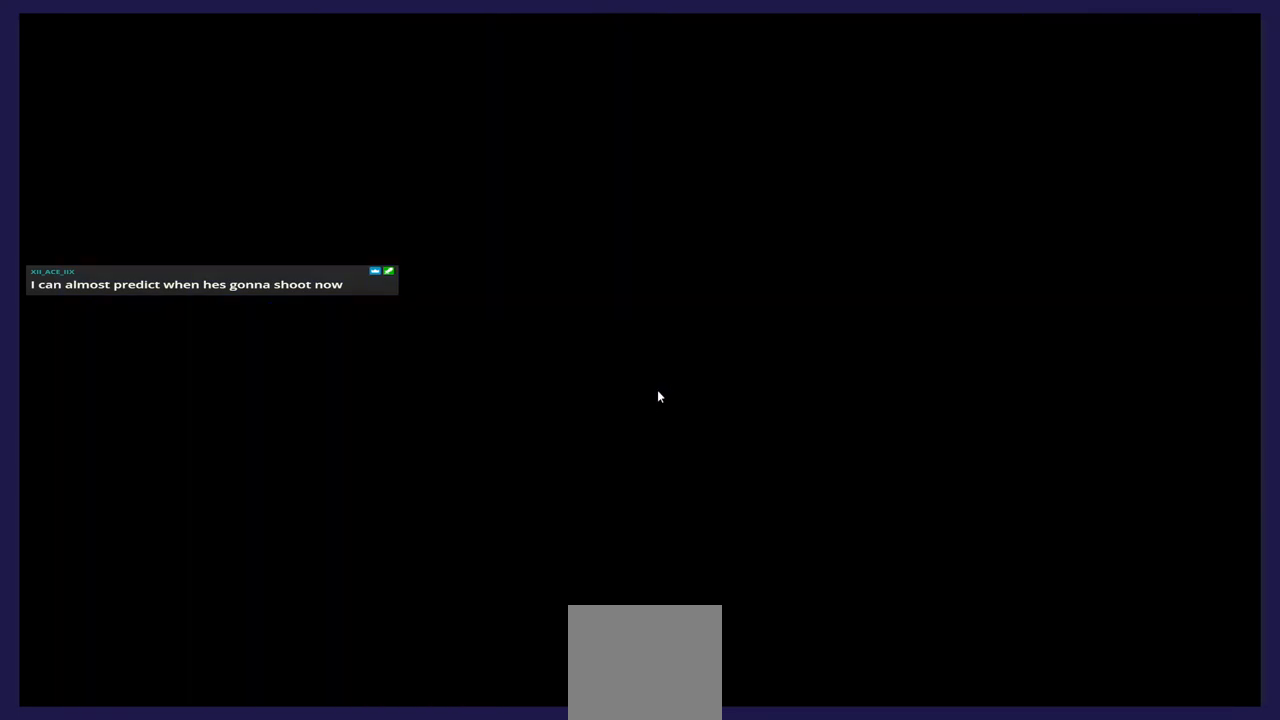
{"buttons": [], "events": []}
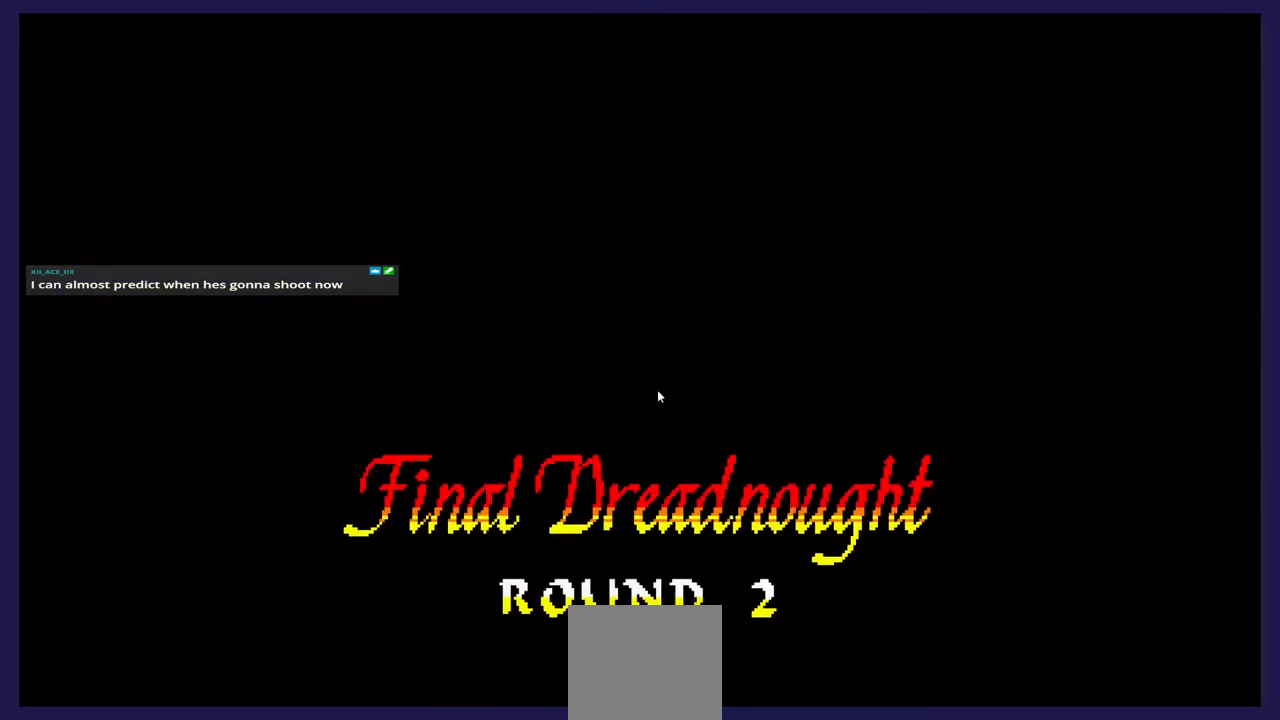
{"buttons": [], "events": []}